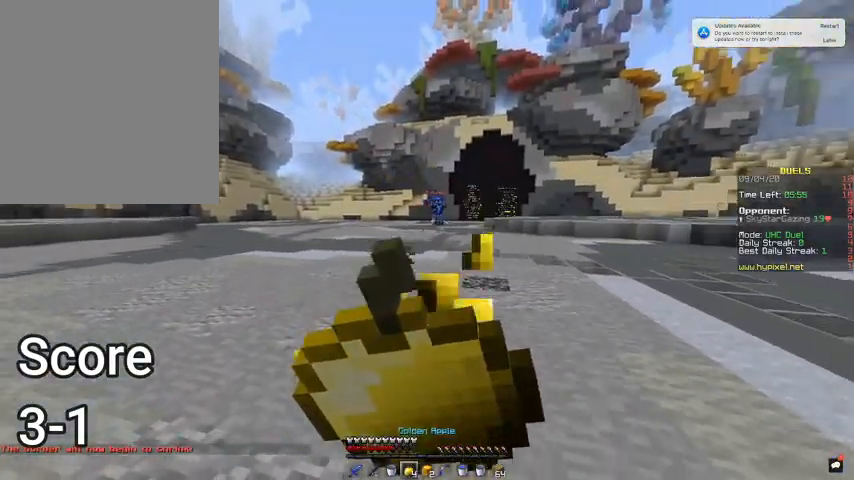
Gameplay with keyboard and mouse; each line is a JSON object with the keys and mouse buttons held at the frame after it. "events" lists presses ("down") and releases ("up") of "a", "d", "s", "space", "w", "mouse_left" and "mouse_right" between this image and that frame as [ms after this image, input, new state], when the widget could be followed in between. "mouse_left", "mouse_right" = the "left", "right" buttons of the "mouse" list. No other keys are recorded. Fast repeated clicks can show as one long hold. Mouse movement is not recorded.
{"keys": ["s"], "mouse": ["right"], "events": []}
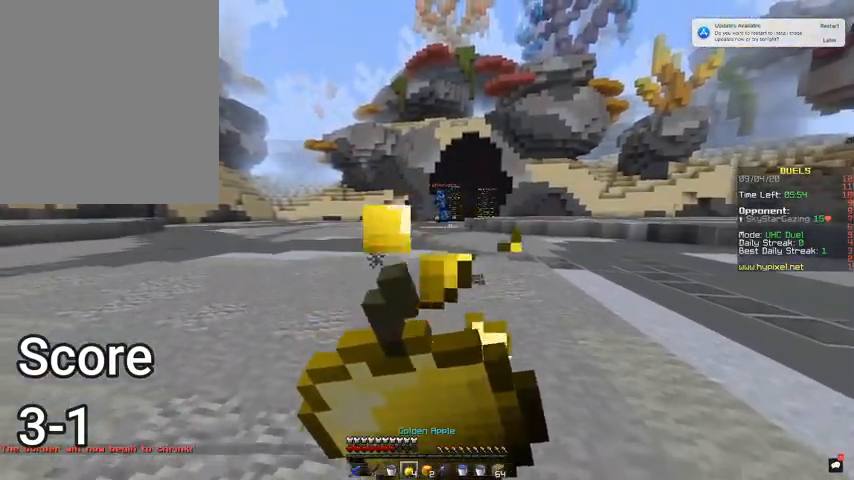
{"keys": ["s"], "mouse": [], "events": [[500, "mouse_right", "up"]]}
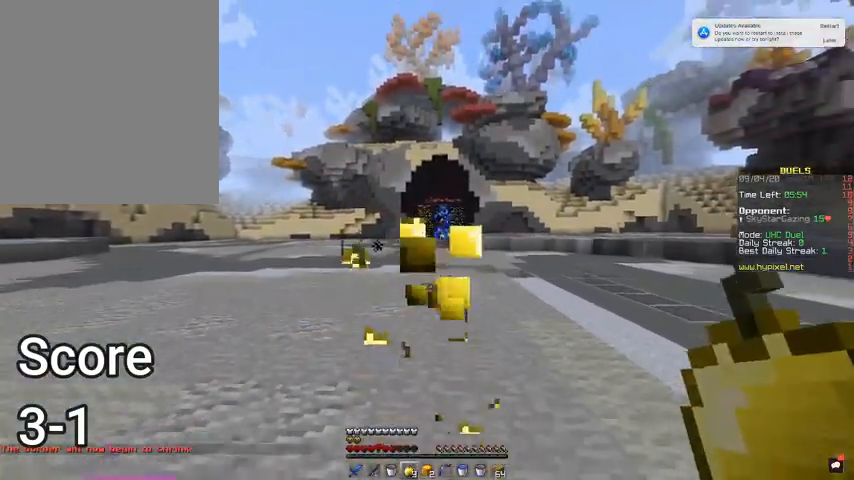
{"keys": ["s"], "mouse": ["right"], "events": [[467, "mouse_right", "down"]]}
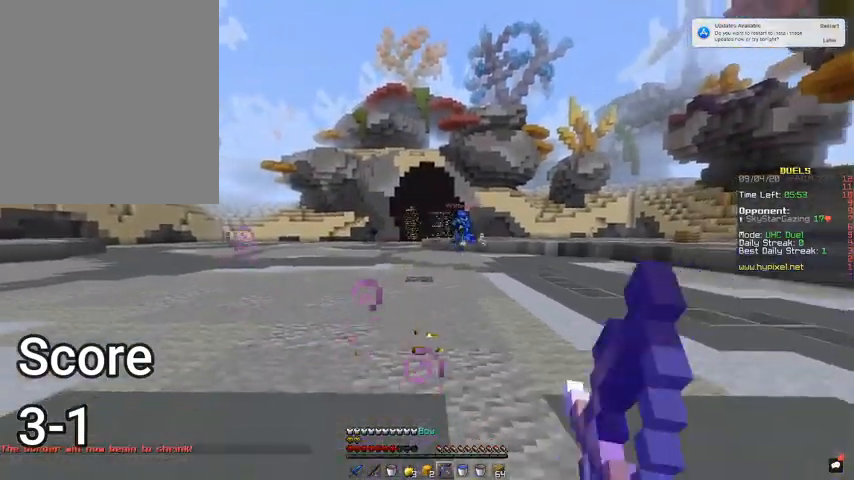
{"keys": ["d", "s"], "mouse": ["right"], "events": [[167, "d", "down"]]}
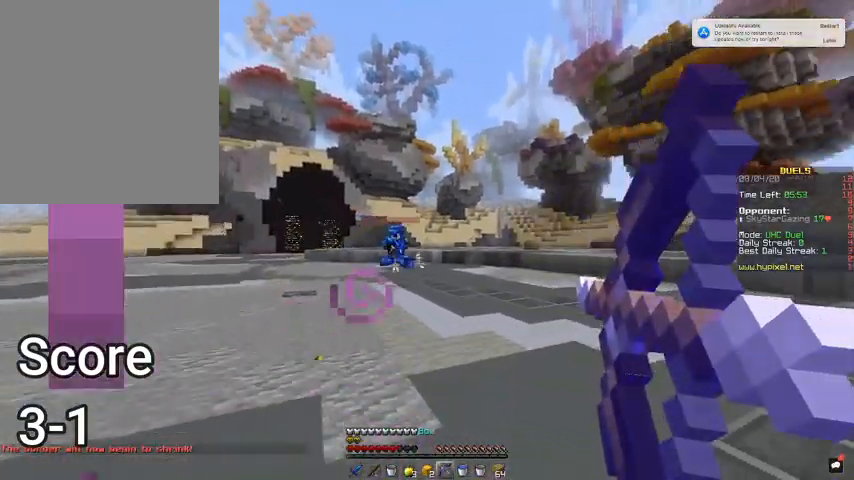
{"keys": ["d", "s"], "mouse": ["right"], "events": [[300, "space", "down"], [400, "space", "up"]]}
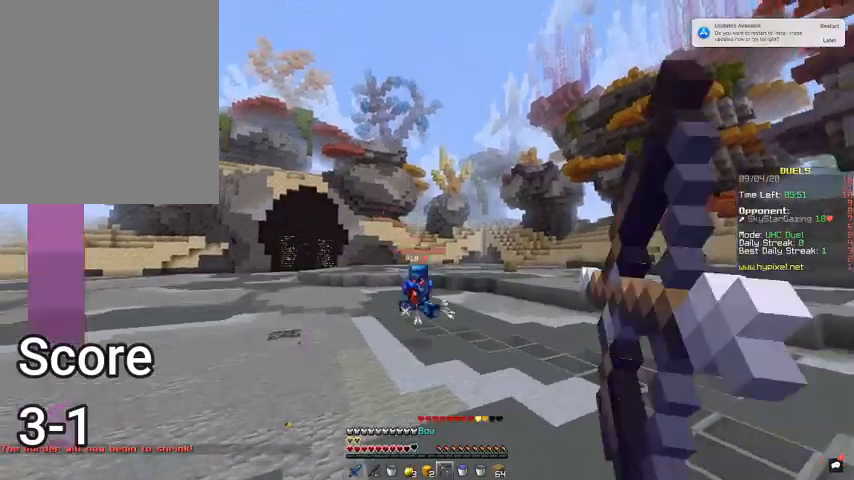
{"keys": ["d", "s"], "mouse": ["right"], "events": []}
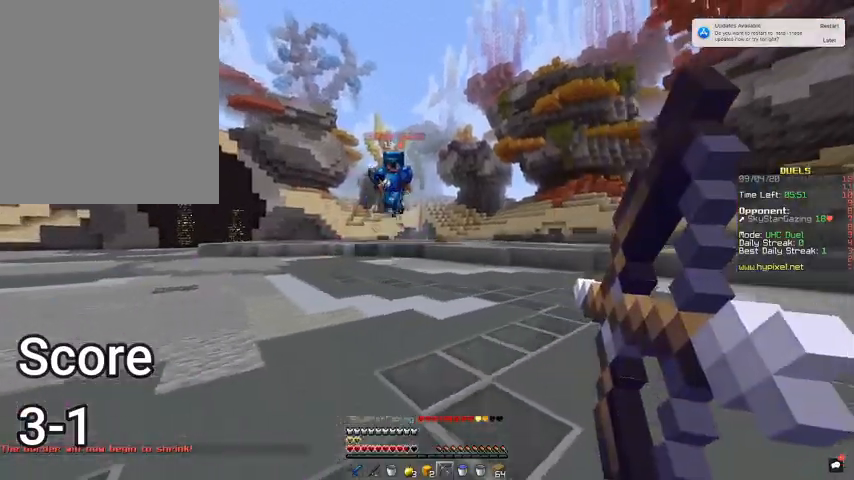
{"keys": ["d", "s"], "mouse": ["right"], "events": []}
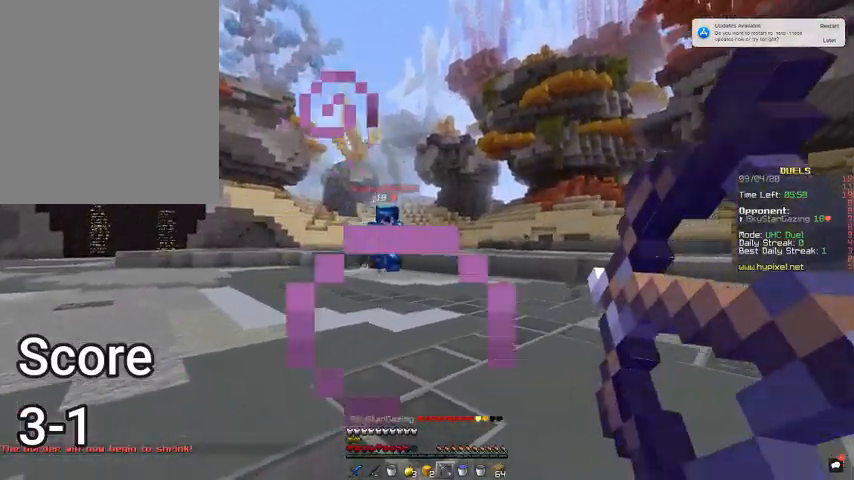
{"keys": ["s"], "mouse": ["right"], "events": [[67, "d", "up"], [133, "space", "down"], [233, "a", "down"], [267, "space", "up"], [433, "a", "up"]]}
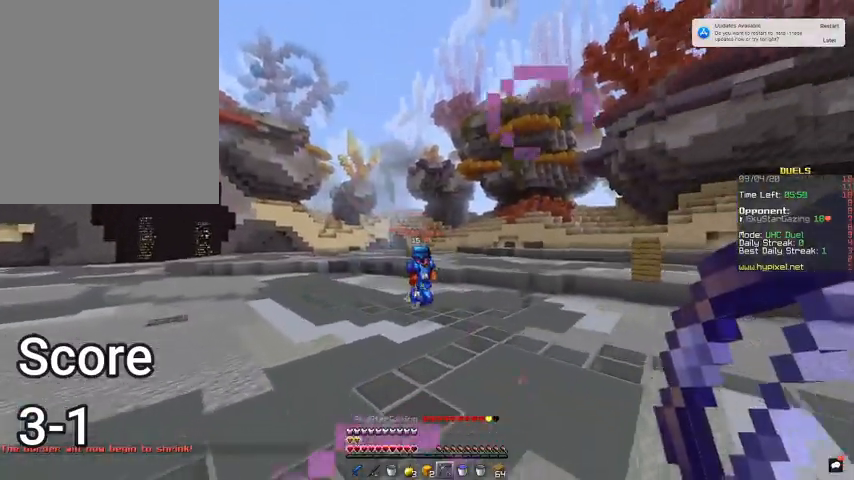
{"keys": ["s"], "mouse": [], "events": [[500, "mouse_right", "up"]]}
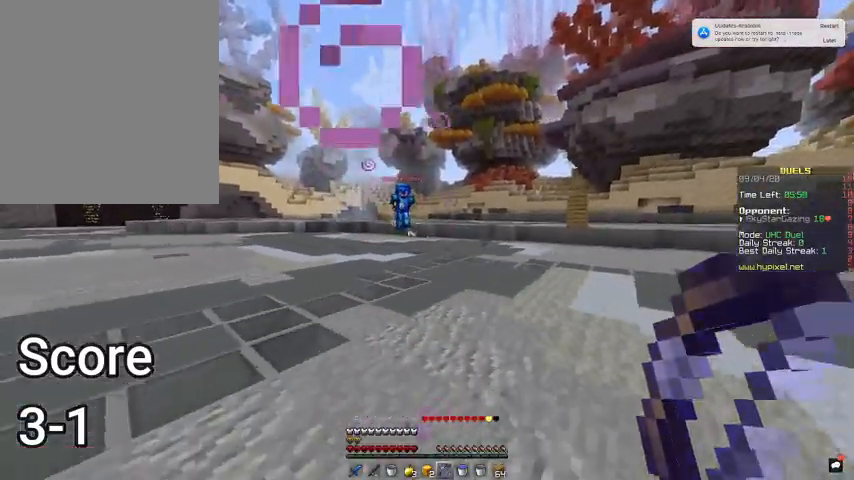
{"keys": ["d", "s"], "mouse": [], "events": [[467, "d", "down"]]}
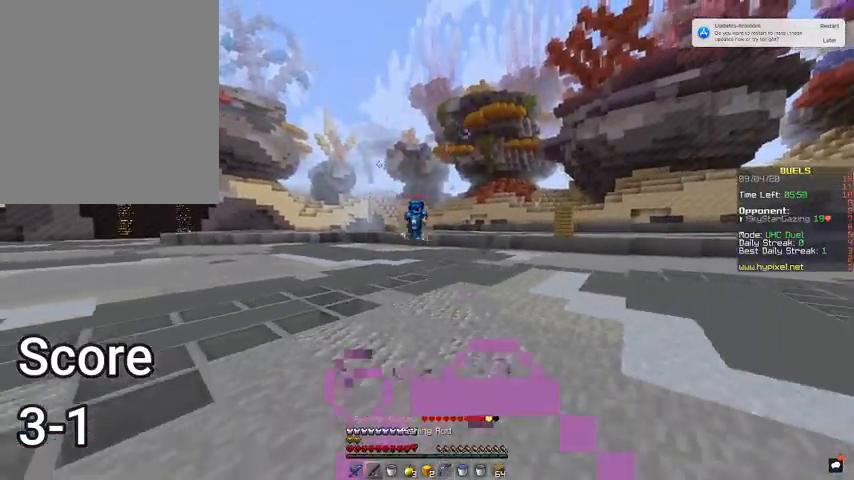
{"keys": ["a", "space", "w"], "mouse": ["right"], "events": [[133, "s", "up"], [200, "w", "down"], [233, "d", "up"], [333, "mouse_right", "down"], [433, "space", "down"], [467, "a", "down"]]}
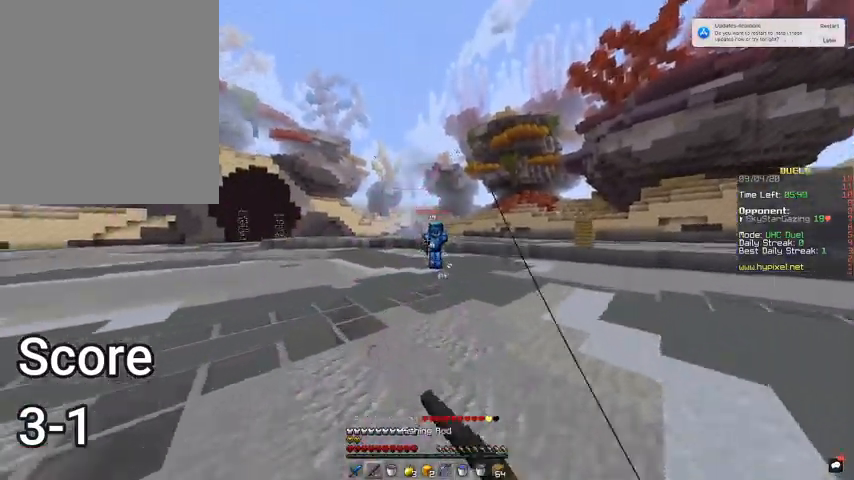
{"keys": ["w"], "mouse": [], "events": [[33, "mouse_right", "up"], [100, "space", "up"], [400, "a", "up"]]}
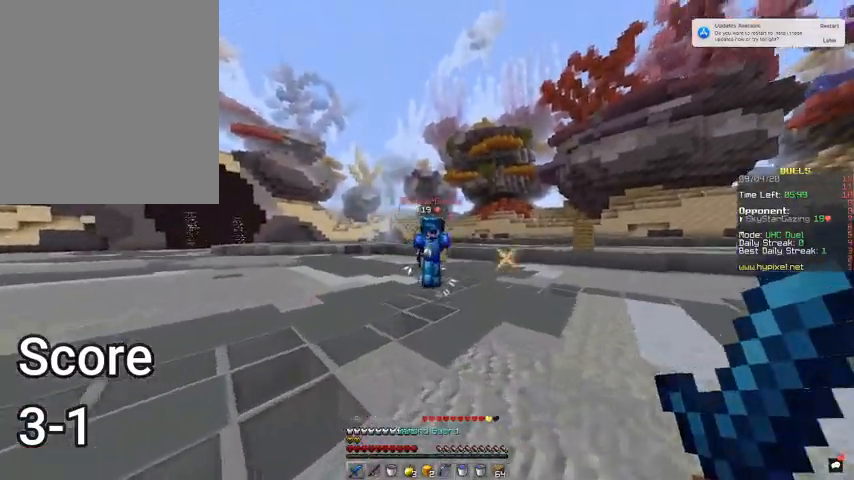
{"keys": ["a", "w"], "mouse": ["left"], "events": [[167, "a", "down"], [233, "mouse_left", "down"]]}
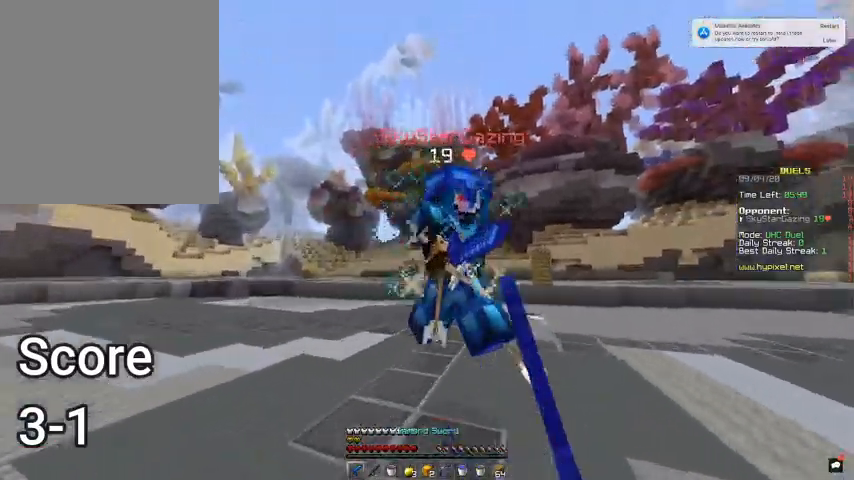
{"keys": ["s"], "mouse": ["left"], "events": [[200, "w", "up"], [300, "s", "down"], [400, "a", "up"]]}
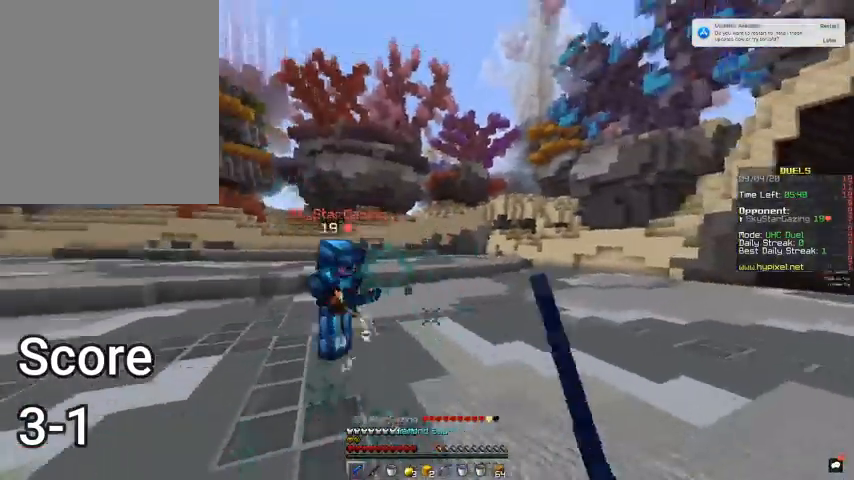
{"keys": ["s"], "mouse": [], "events": [[200, "mouse_left", "up"]]}
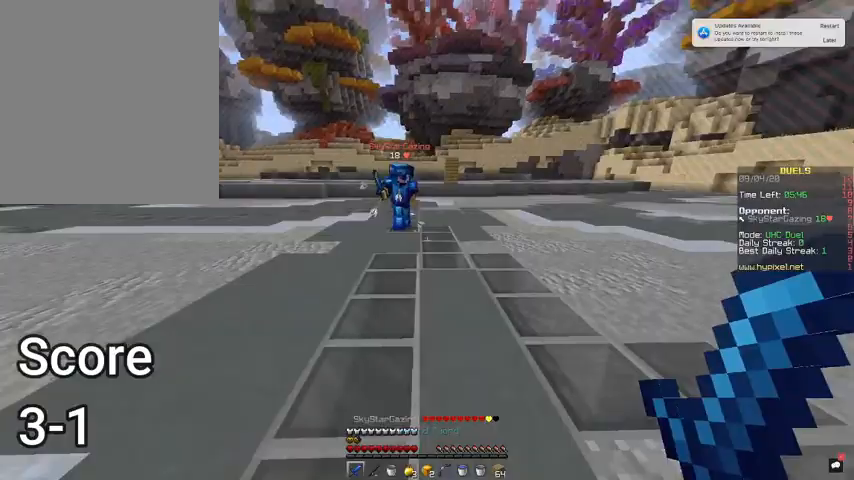
{"keys": ["w"], "mouse": [], "events": [[367, "s", "up"], [400, "w", "down"]]}
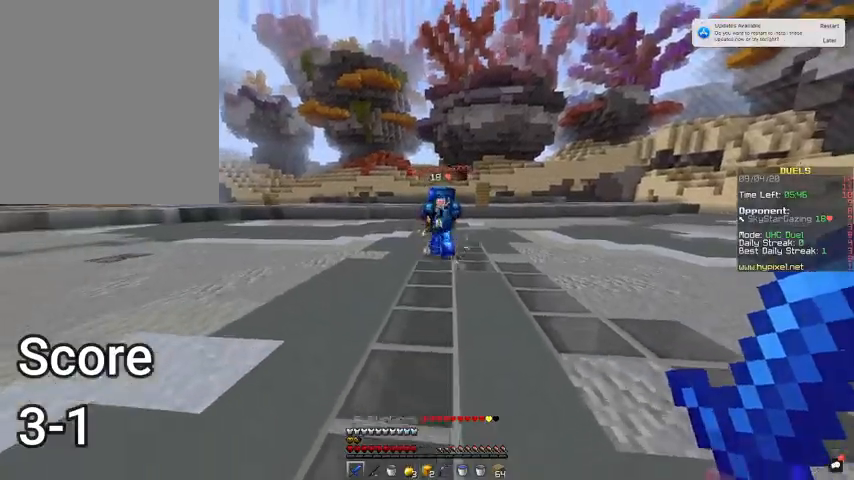
{"keys": ["w"], "mouse": [], "events": [[300, "mouse_left", "down"], [467, "mouse_left", "up"]]}
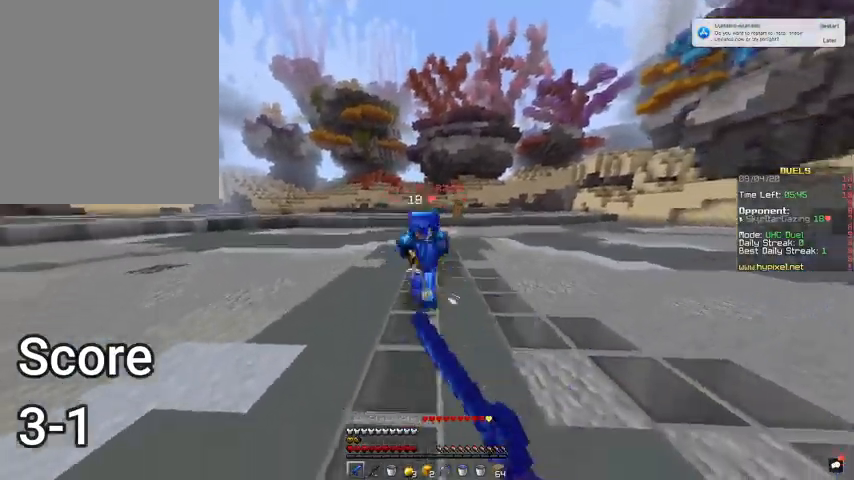
{"keys": ["a", "w"], "mouse": ["left"], "events": [[100, "mouse_left", "down"], [333, "a", "down"]]}
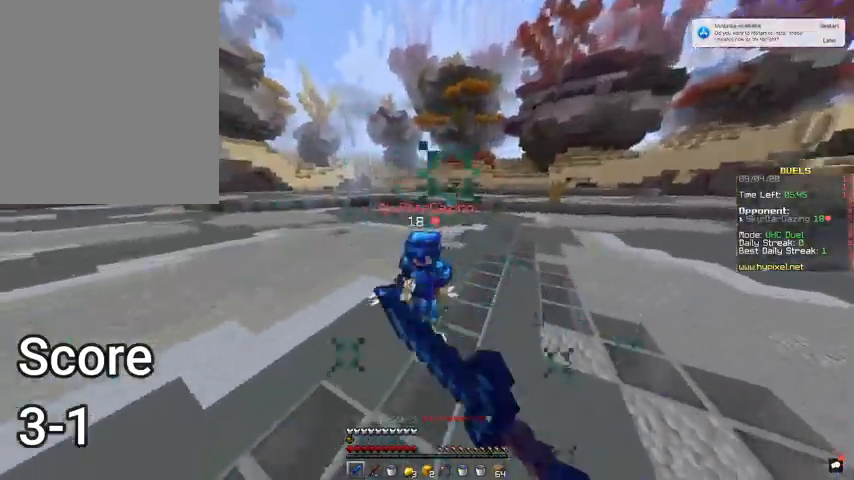
{"keys": ["w"], "mouse": [], "events": [[233, "a", "up"], [400, "mouse_left", "up"]]}
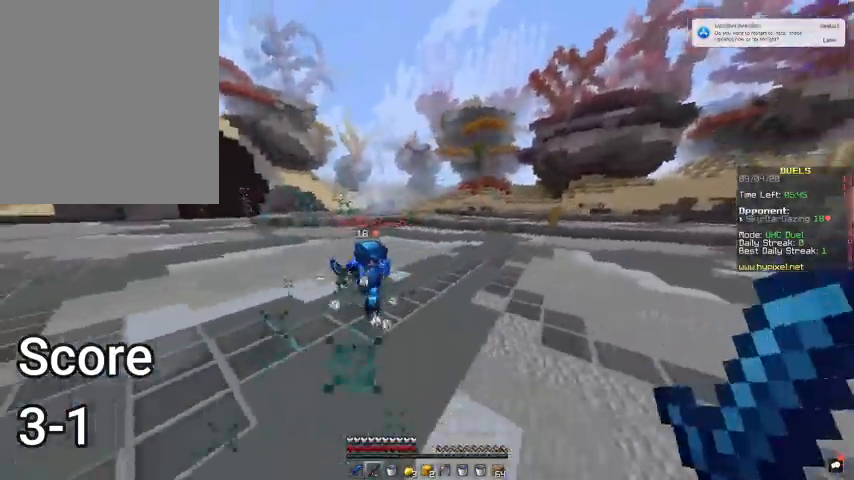
{"keys": ["a", "space", "w"], "mouse": [], "events": [[300, "mouse_right", "down"], [433, "space", "down"], [467, "mouse_right", "up"], [500, "a", "down"]]}
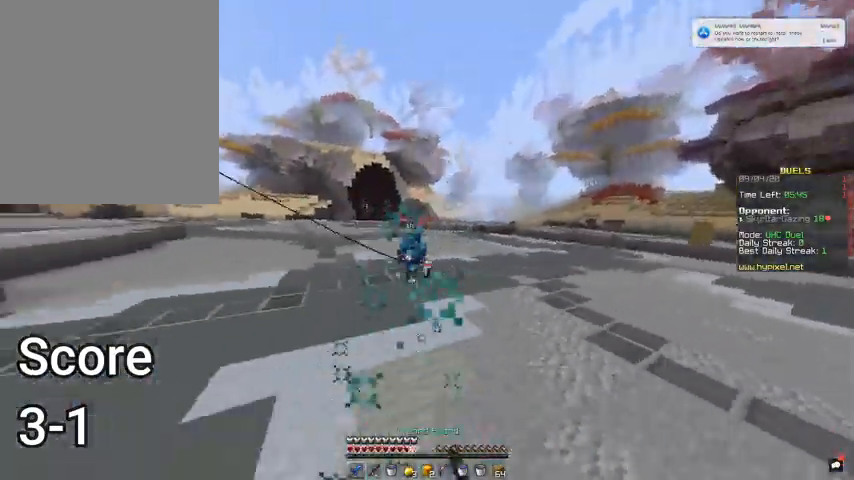
{"keys": ["w"], "mouse": [], "events": [[67, "space", "up"], [367, "a", "up"]]}
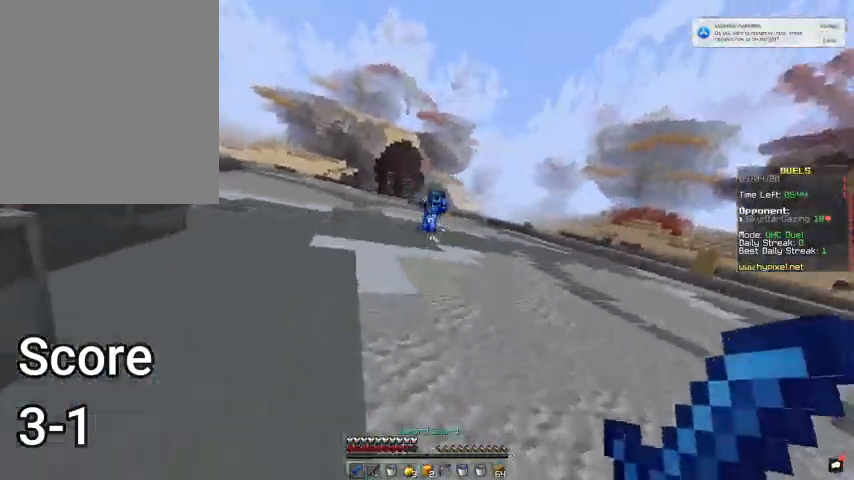
{"keys": ["w"], "mouse": ["left"], "events": [[467, "mouse_left", "down"]]}
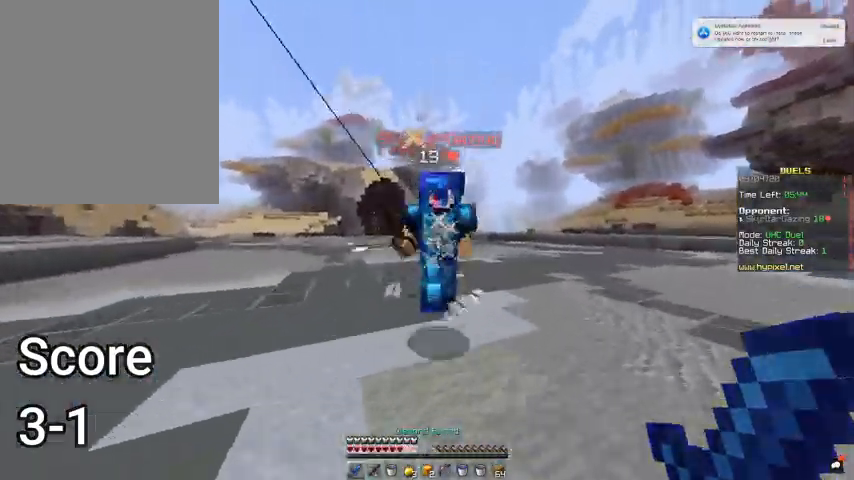
{"keys": ["a"], "mouse": ["left"], "events": [[100, "a", "down"], [400, "w", "up"]]}
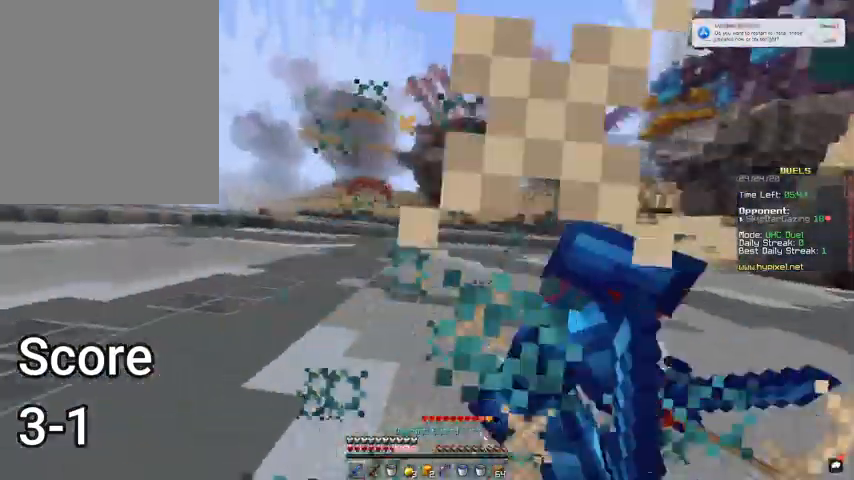
{"keys": ["a", "w"], "mouse": [], "events": [[67, "w", "down"], [367, "mouse_left", "up"]]}
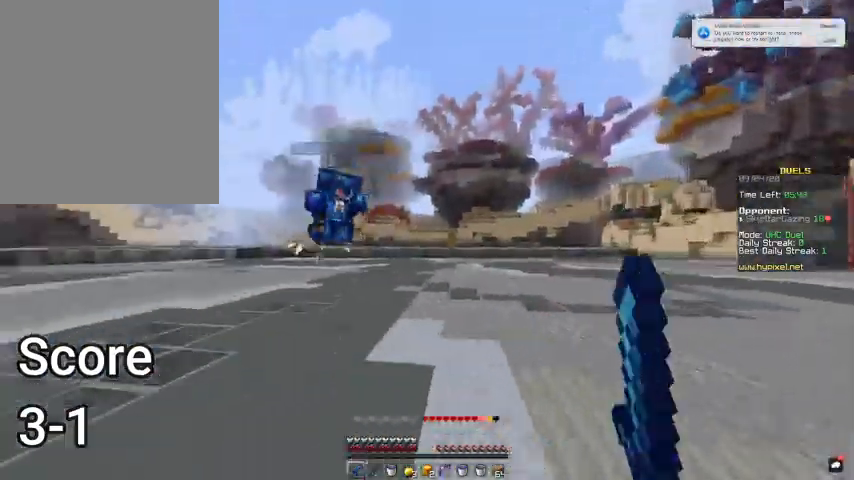
{"keys": ["a", "w"], "mouse": ["left"], "events": [[67, "a", "up"], [167, "a", "down"], [467, "mouse_left", "down"]]}
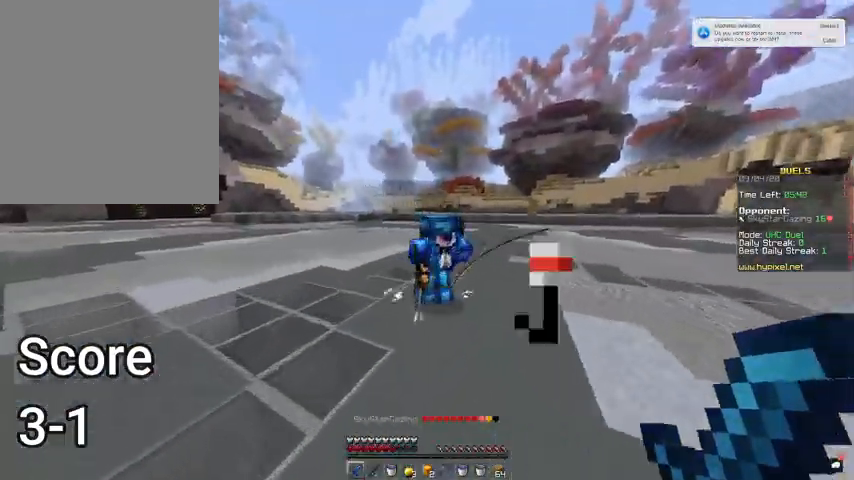
{"keys": ["a", "w"], "mouse": ["left"], "events": []}
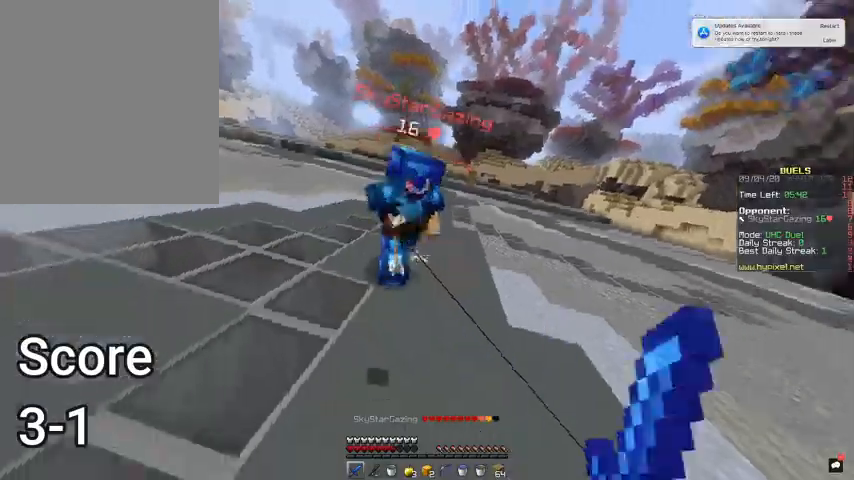
{"keys": ["d", "w"], "mouse": ["left"], "events": [[67, "a", "up"], [367, "d", "down"]]}
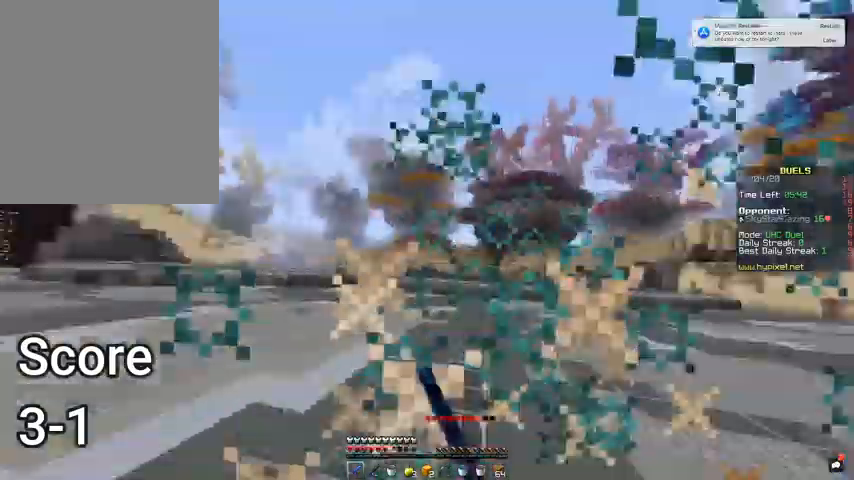
{"keys": ["a"], "mouse": ["left"], "events": [[100, "w", "up"], [433, "a", "down"], [500, "d", "up"]]}
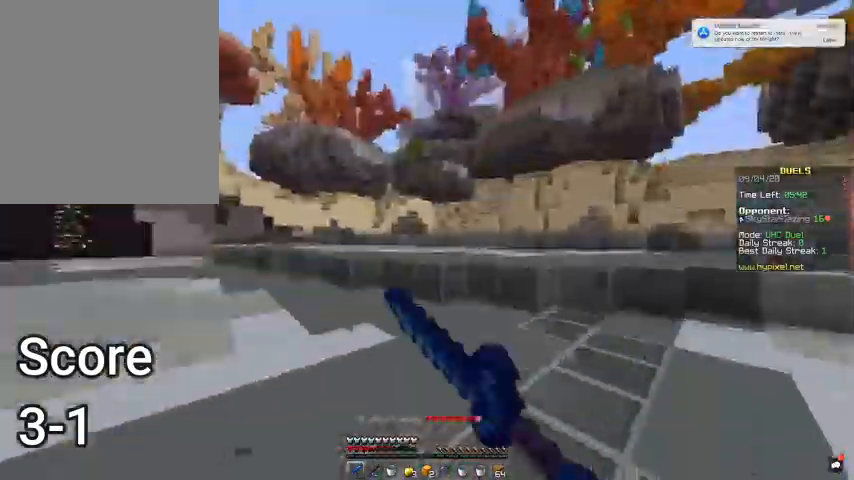
{"keys": ["a", "w"], "mouse": [], "events": [[33, "mouse_left", "up"], [100, "w", "down"], [133, "mouse_left", "down"], [267, "mouse_left", "up"]]}
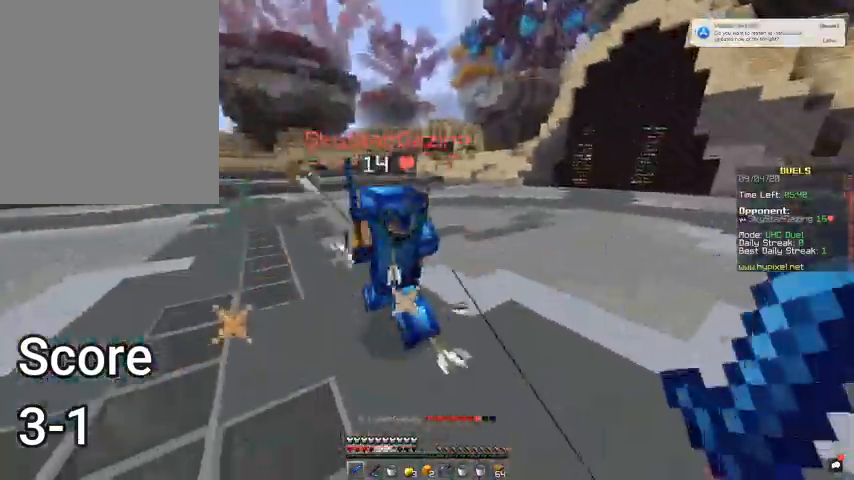
{"keys": ["a", "w"], "mouse": ["left"], "events": [[100, "mouse_left", "down"]]}